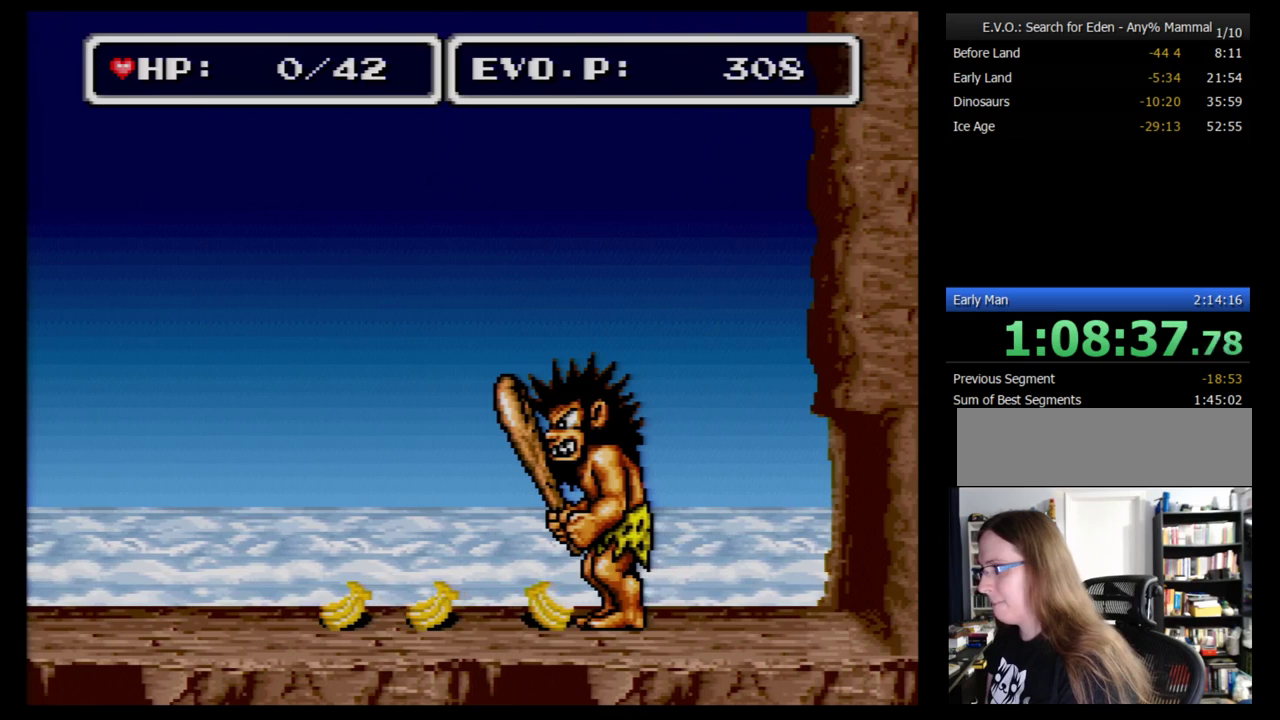
Gameplay with a controller (Nintendo layout); each line is a JSON object with the inputs held at the frame after it. "events" lists button and stick changes between this image and that frame as [ms after this image, input, new state], when the widget could be followed in between. Not read: L3 R3.
{"buttons": [], "events": []}
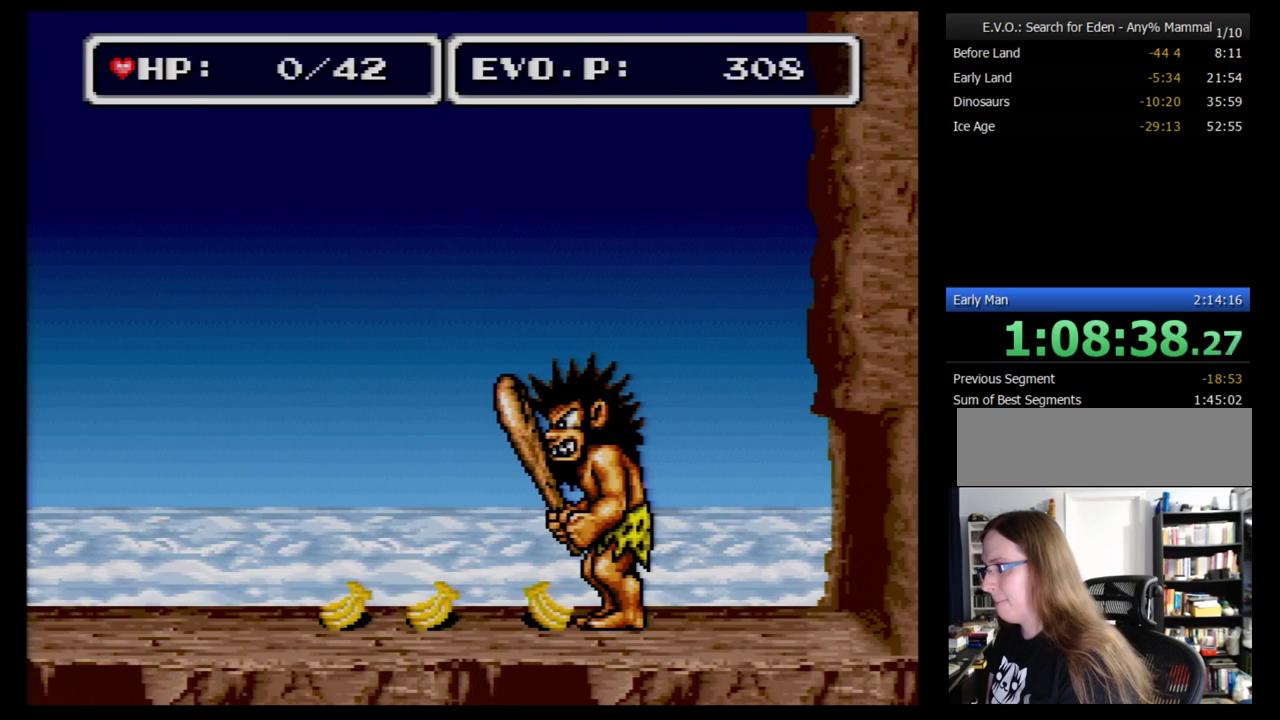
{"buttons": ["B"], "events": [[500, "B", "down"]]}
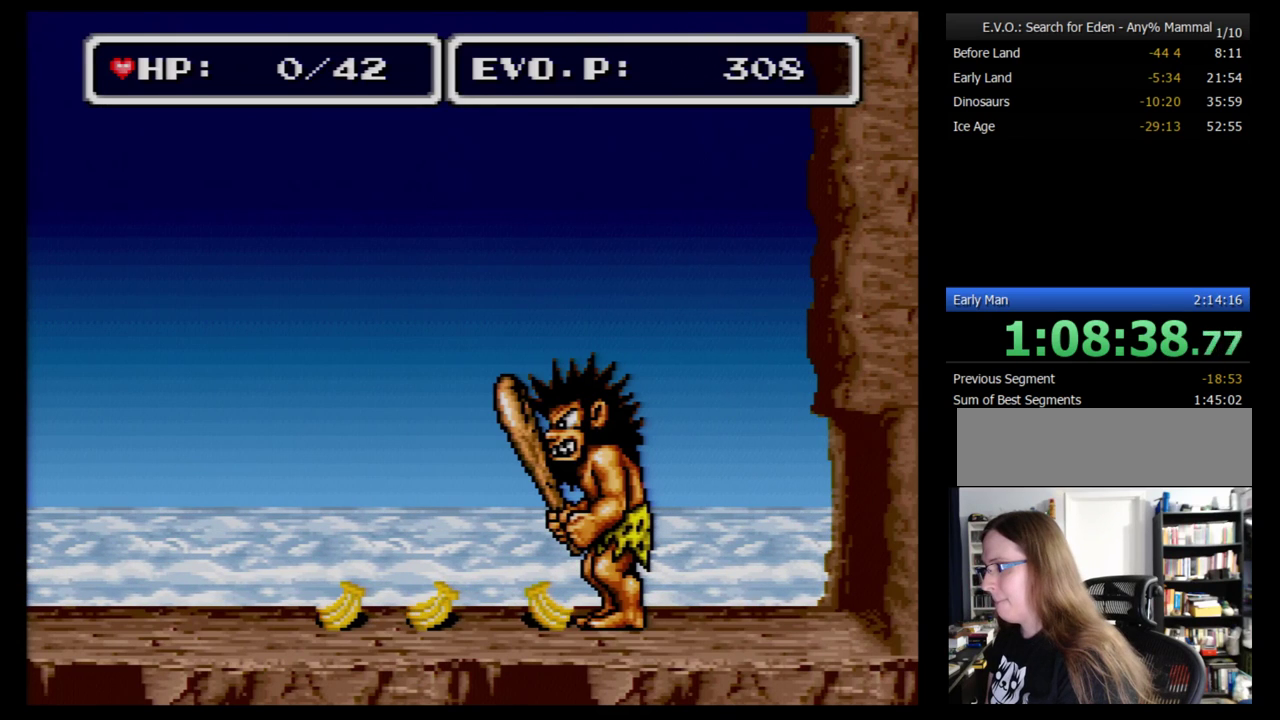
{"buttons": [], "events": [[69, "B", "up"], [138, "B", "down"], [207, "B", "up"], [259, "B", "down"], [345, "B", "up"], [414, "B", "down"], [500, "B", "up"]]}
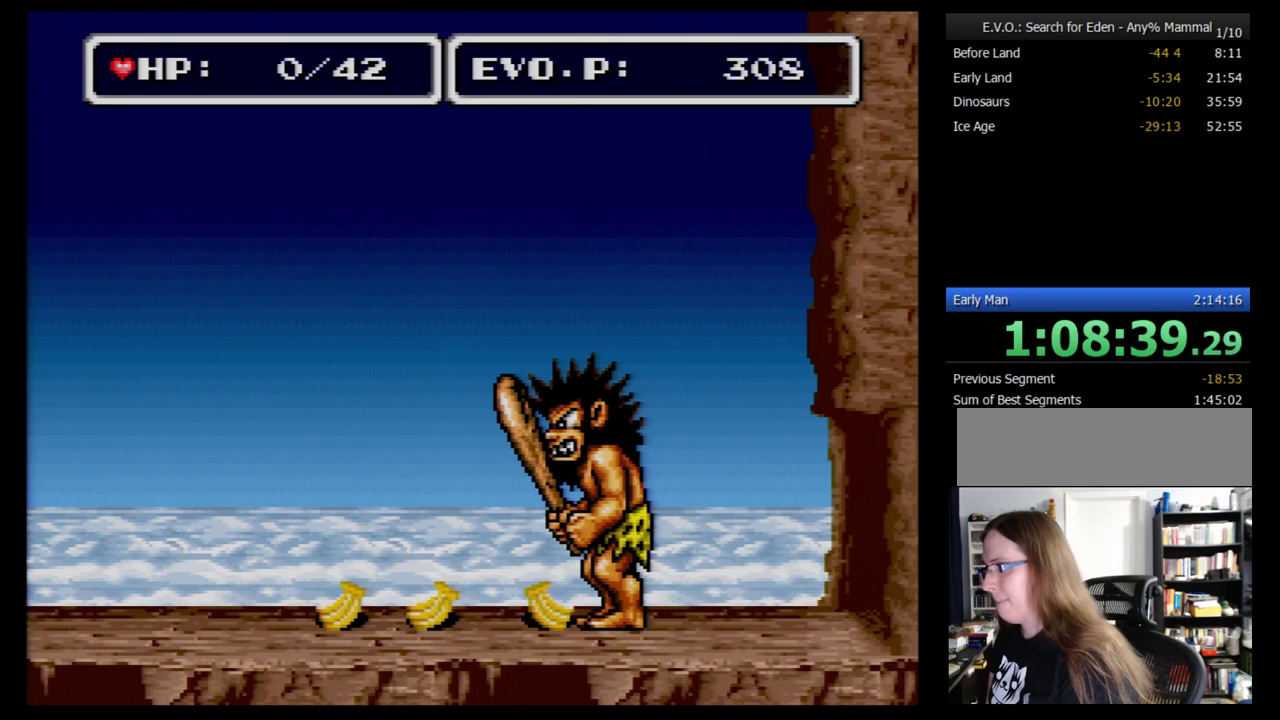
{"buttons": ["B"], "events": [[34, "B", "down"], [138, "B", "up"], [190, "B", "down"], [259, "B", "up"], [310, "B", "down"], [397, "B", "up"], [431, "B", "down"]]}
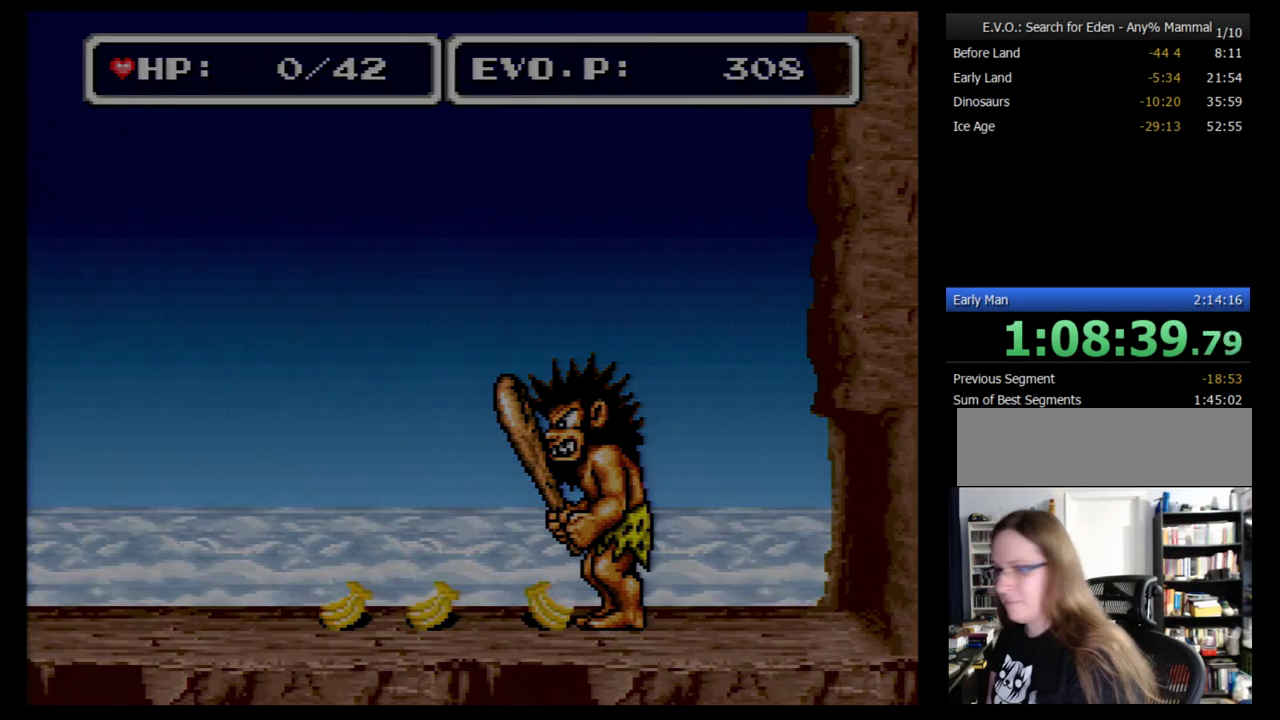
{"buttons": [], "events": [[34, "B", "up"], [86, "B", "down"], [466, "B", "up"]]}
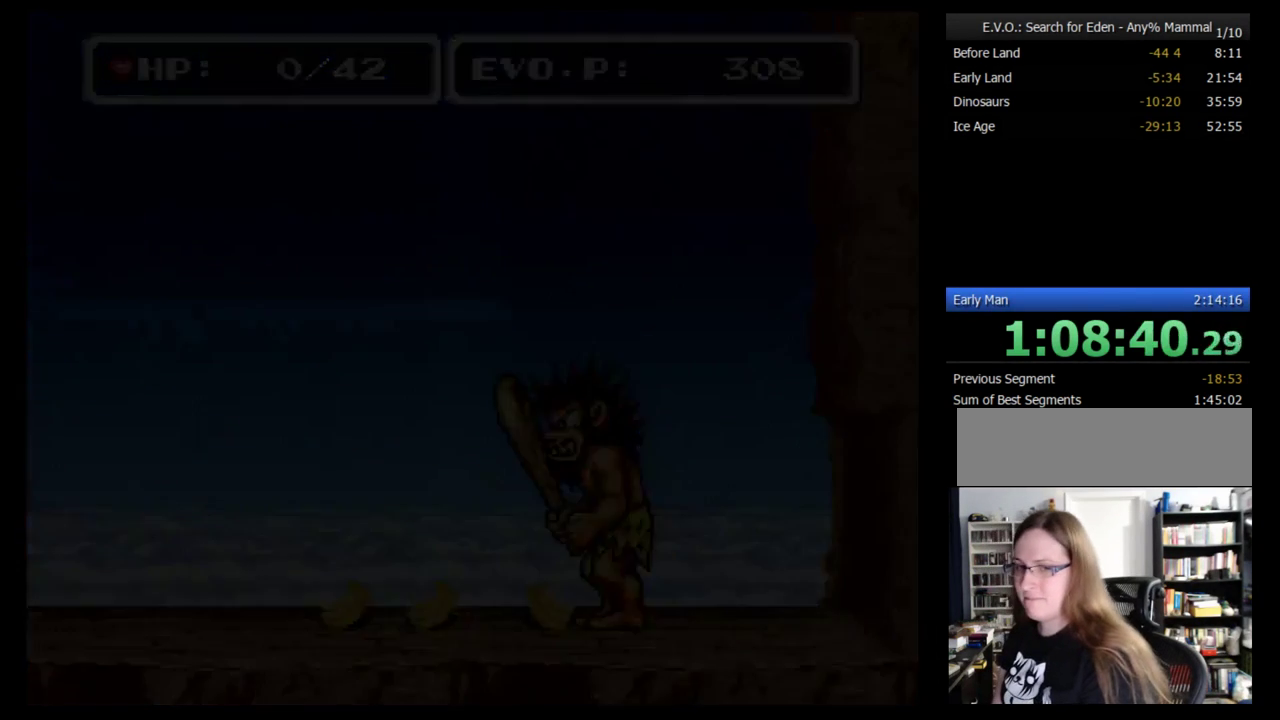
{"buttons": ["B"], "events": [[17, "B", "down"], [121, "B", "up"], [190, "B", "down"], [259, "B", "up"], [328, "B", "down"], [397, "B", "up"], [466, "B", "down"]]}
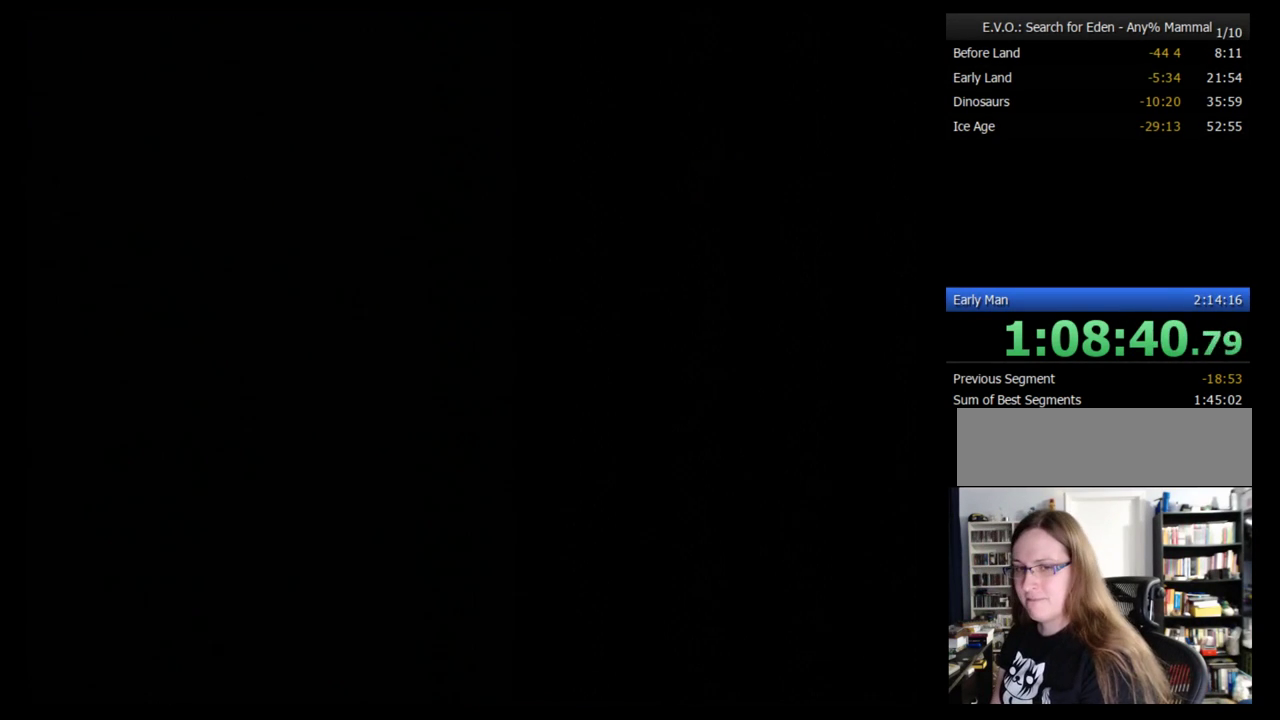
{"buttons": [], "events": [[172, "B", "up"], [241, "B", "down"], [293, "B", "up"], [362, "B", "down"], [448, "B", "up"]]}
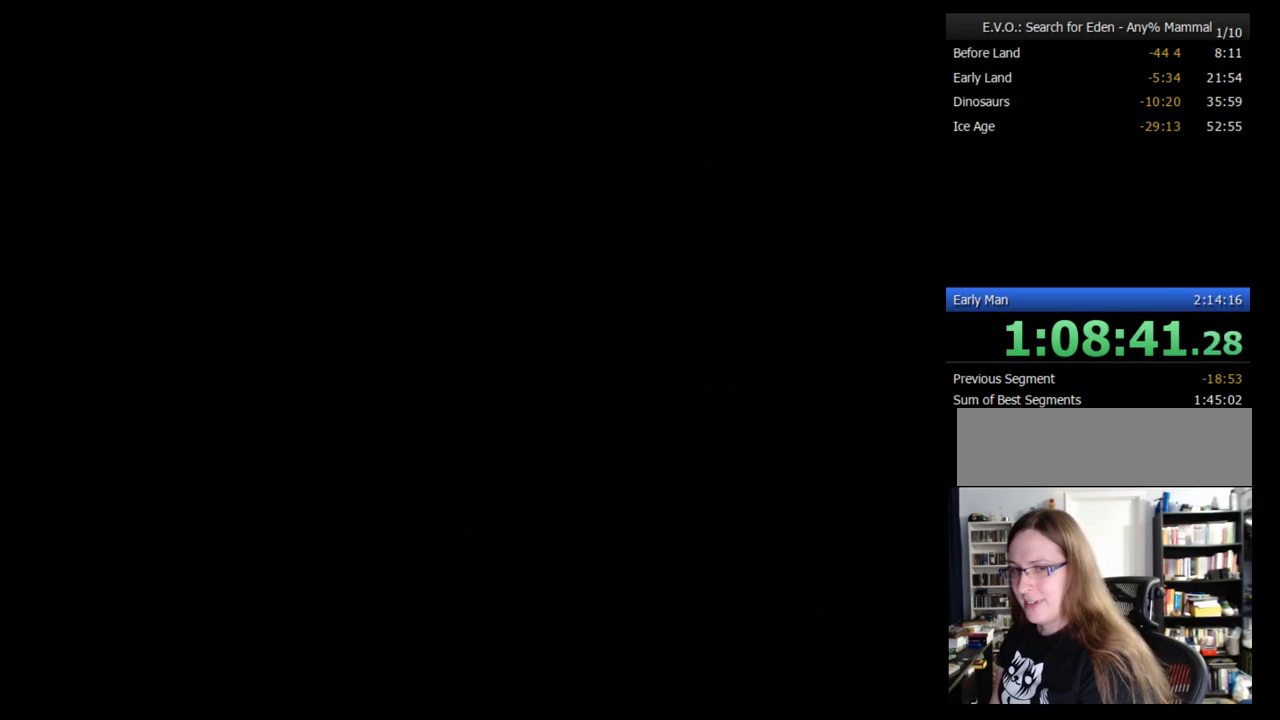
{"buttons": ["B"], "events": [[17, "B", "down"], [86, "B", "up"], [172, "B", "down"], [241, "B", "up"], [293, "B", "down"]]}
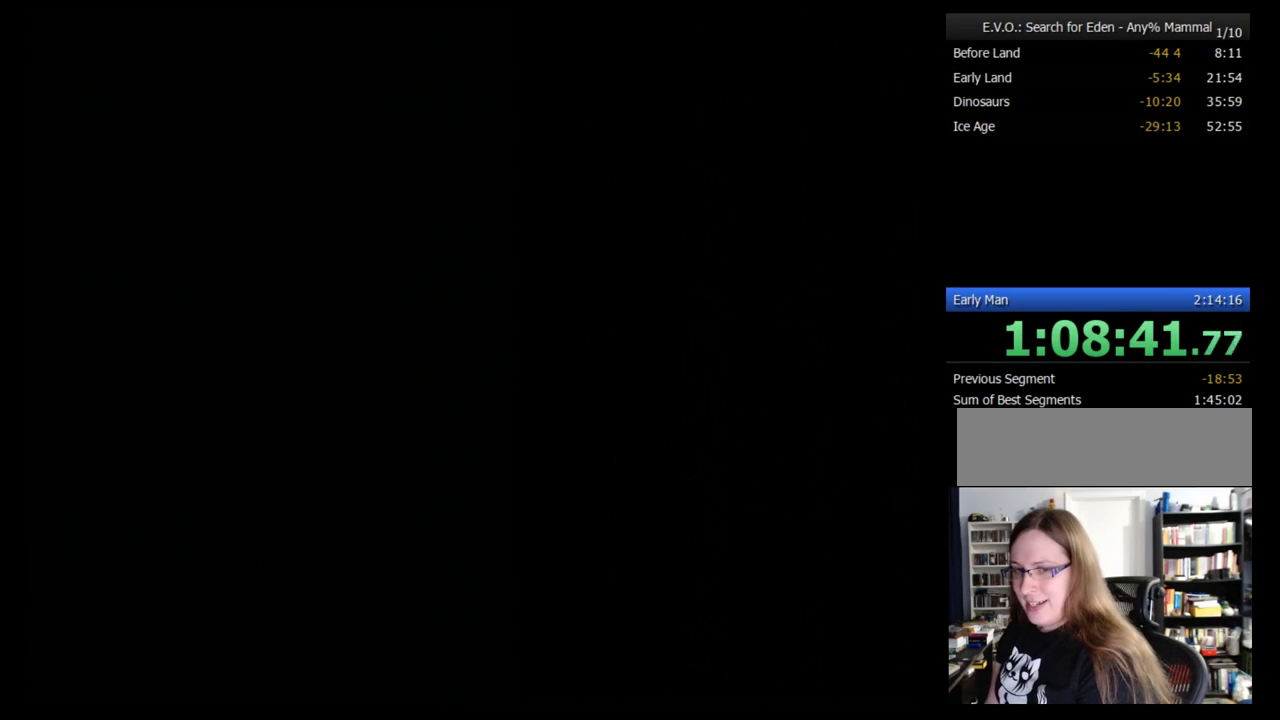
{"buttons": [], "events": [[17, "B", "up"], [86, "B", "down"], [293, "B", "up"], [345, "B", "down"], [448, "B", "up"]]}
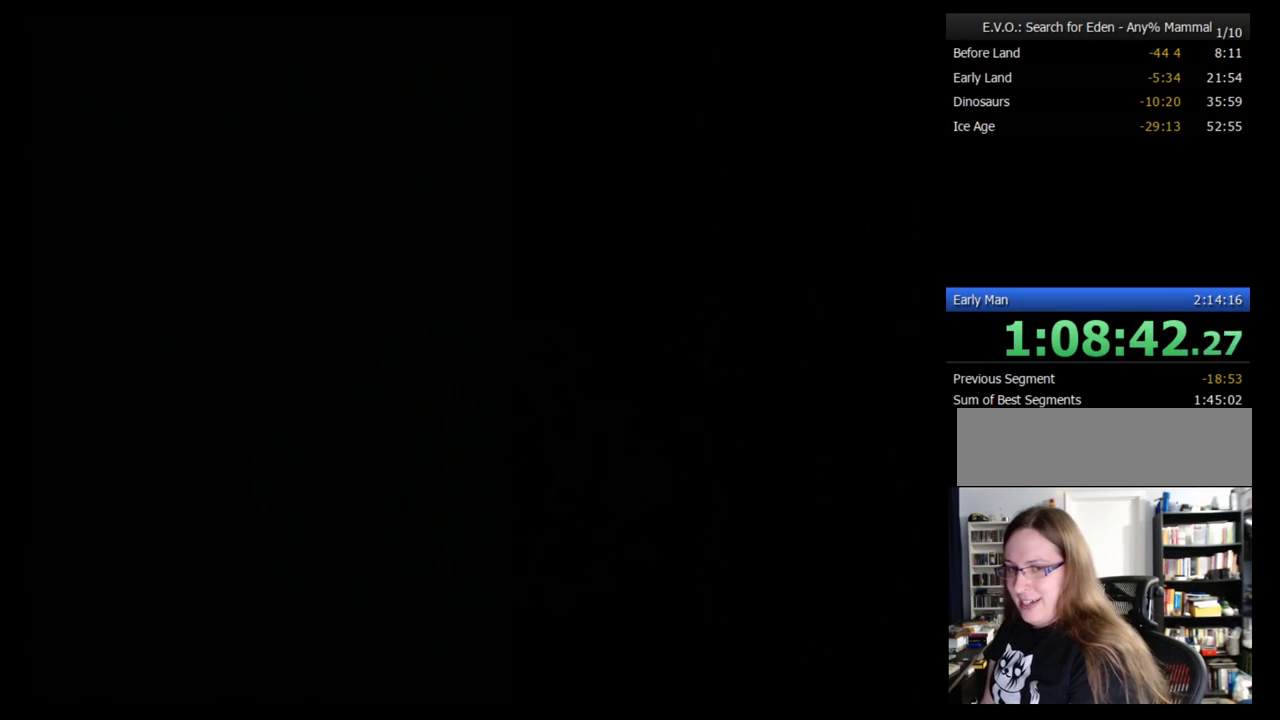
{"buttons": [], "events": [[17, "B", "down"], [69, "B", "up"], [138, "B", "down"], [241, "B", "up"], [293, "B", "down"], [345, "B", "up"]]}
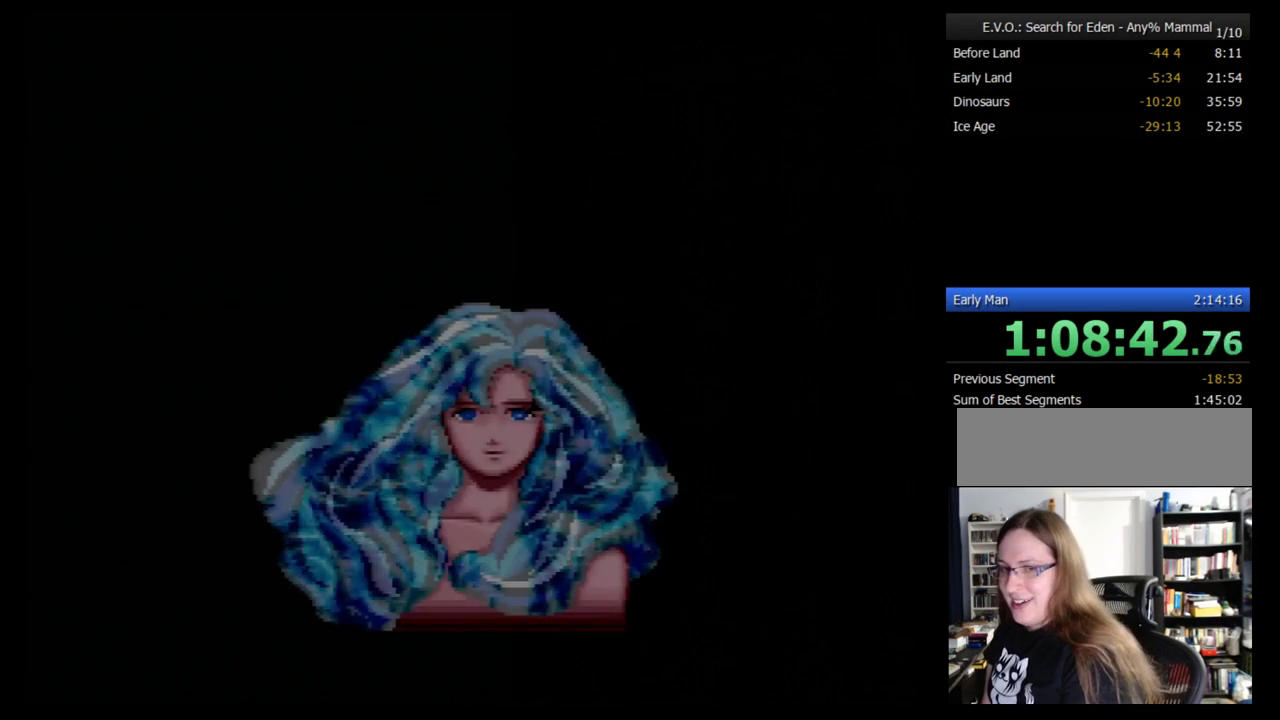
{"buttons": ["B"], "events": [[34, "B", "down"], [138, "B", "up"], [207, "B", "down"], [293, "B", "up"], [345, "B", "down"]]}
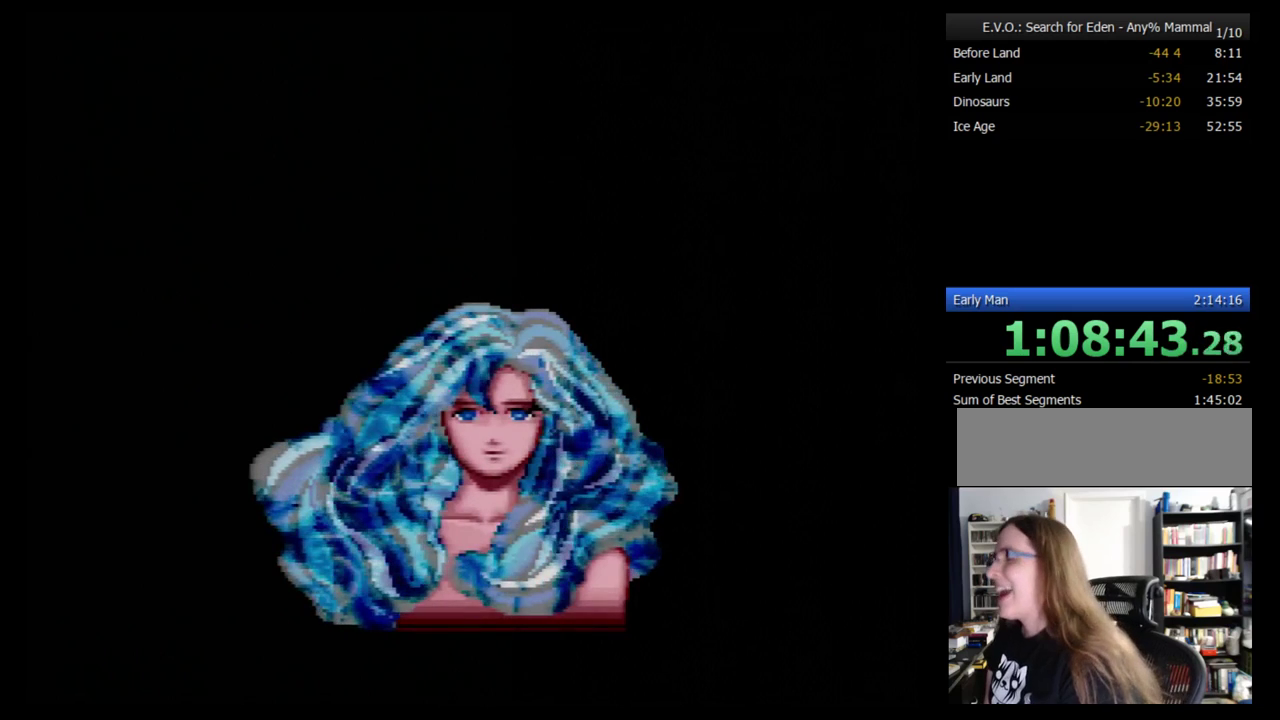
{"buttons": [], "events": [[500, "B", "up"]]}
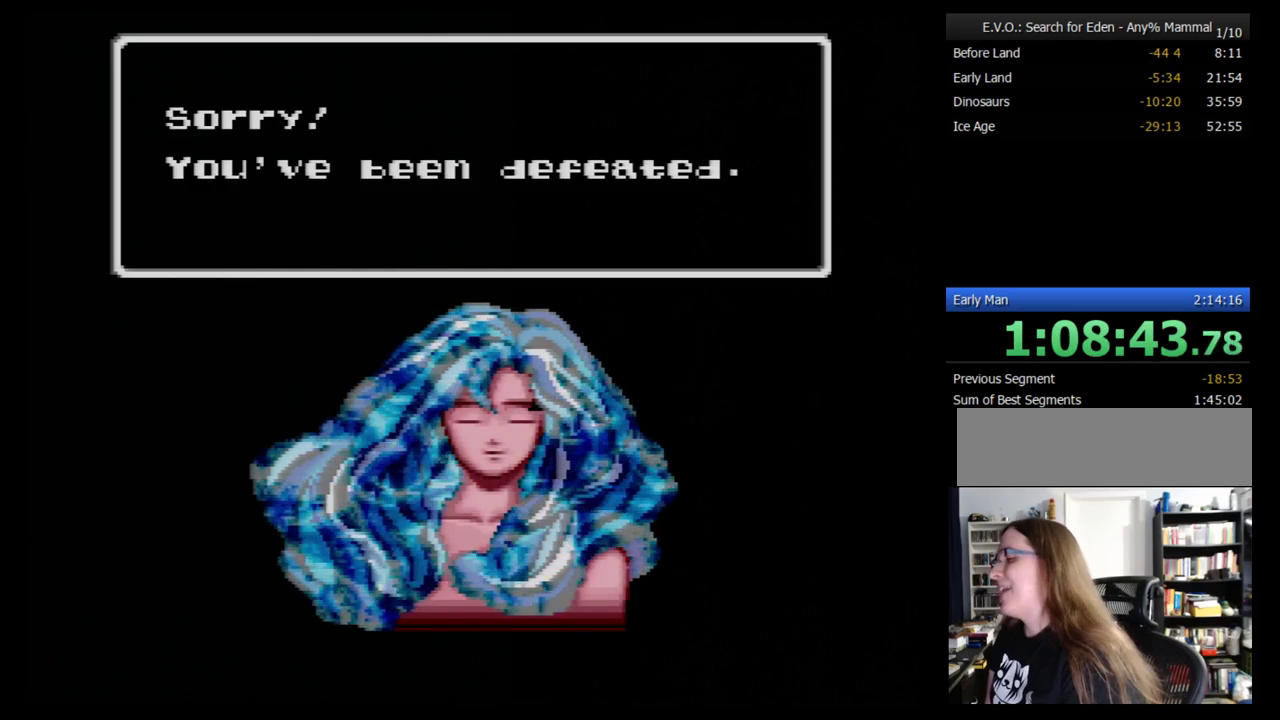
{"buttons": [], "events": [[69, "B", "down"], [172, "B", "up"], [241, "B", "down"], [310, "B", "up"], [379, "B", "down"], [483, "B", "up"]]}
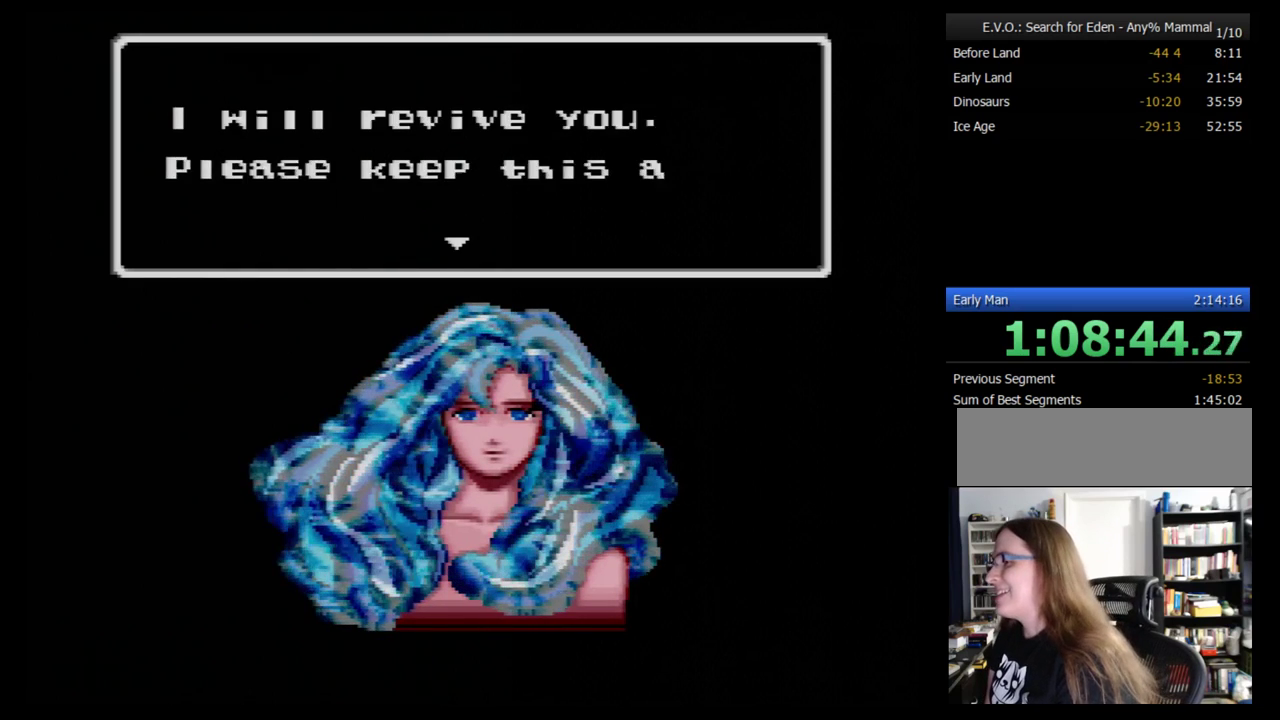
{"buttons": ["B"], "events": [[17, "B", "down"], [103, "B", "up"], [172, "B", "down"], [259, "B", "up"], [276, "B", "down"], [414, "B", "up"], [483, "B", "down"]]}
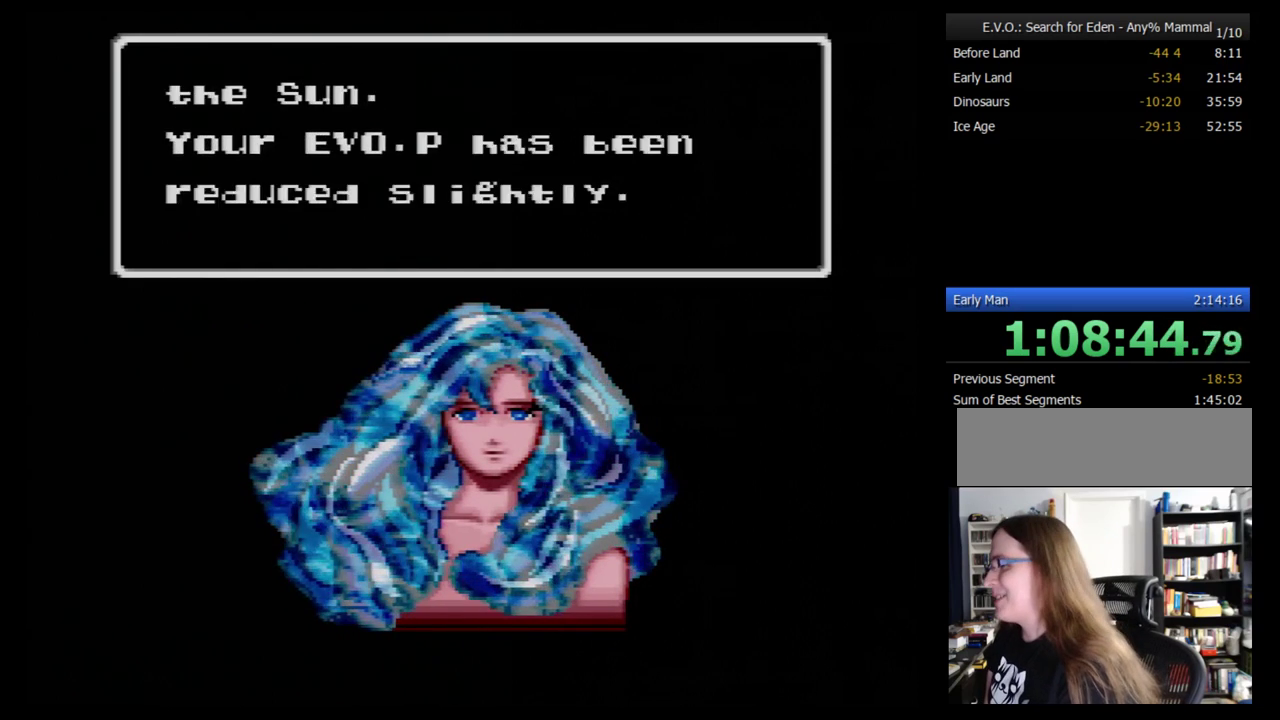
{"buttons": ["B"], "events": [[34, "B", "up"], [103, "B", "down"], [207, "B", "up"], [259, "B", "down"]]}
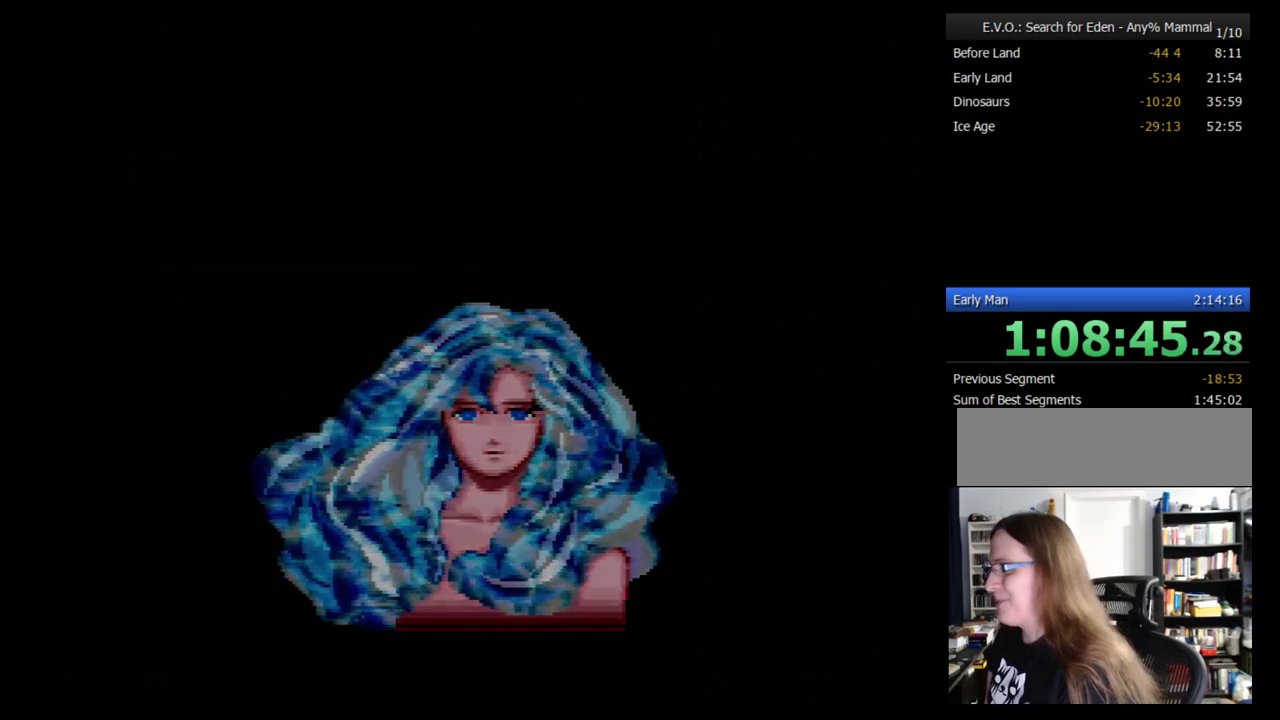
{"buttons": [], "events": [[172, "B", "up"]]}
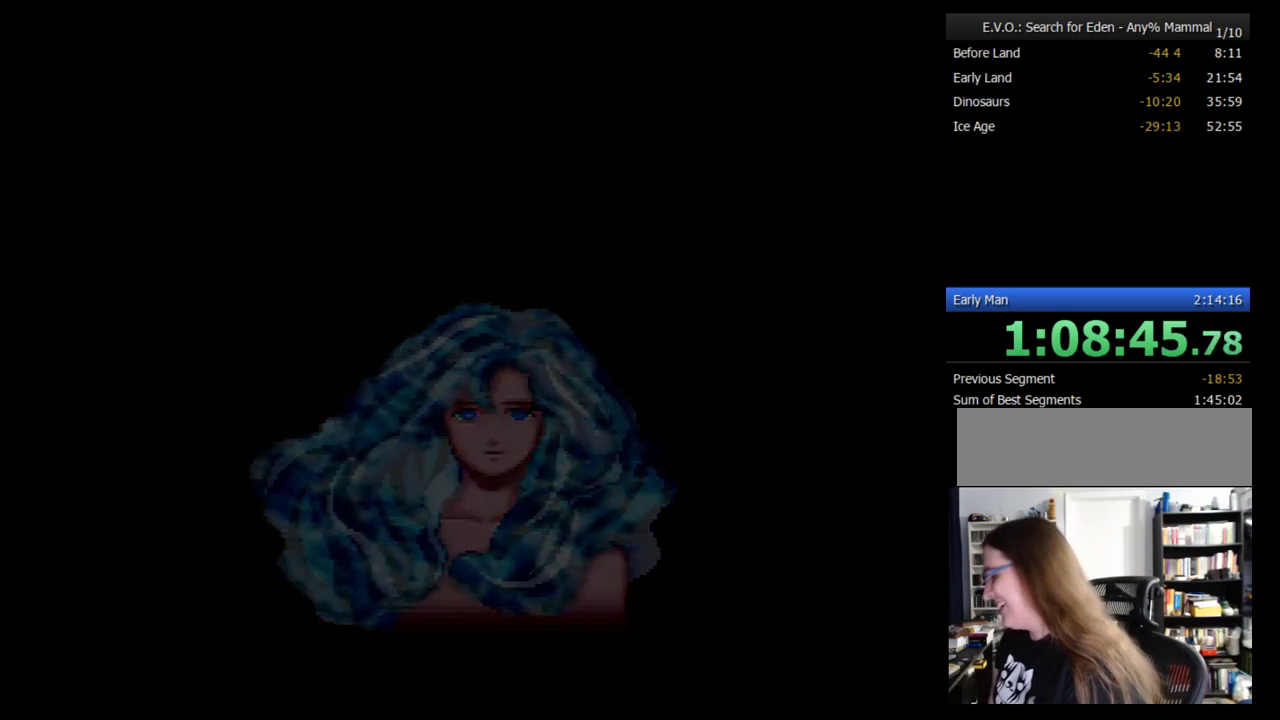
{"buttons": [], "events": [[259, "B", "down"], [310, "B", "up"], [379, "B", "down"], [466, "B", "up"]]}
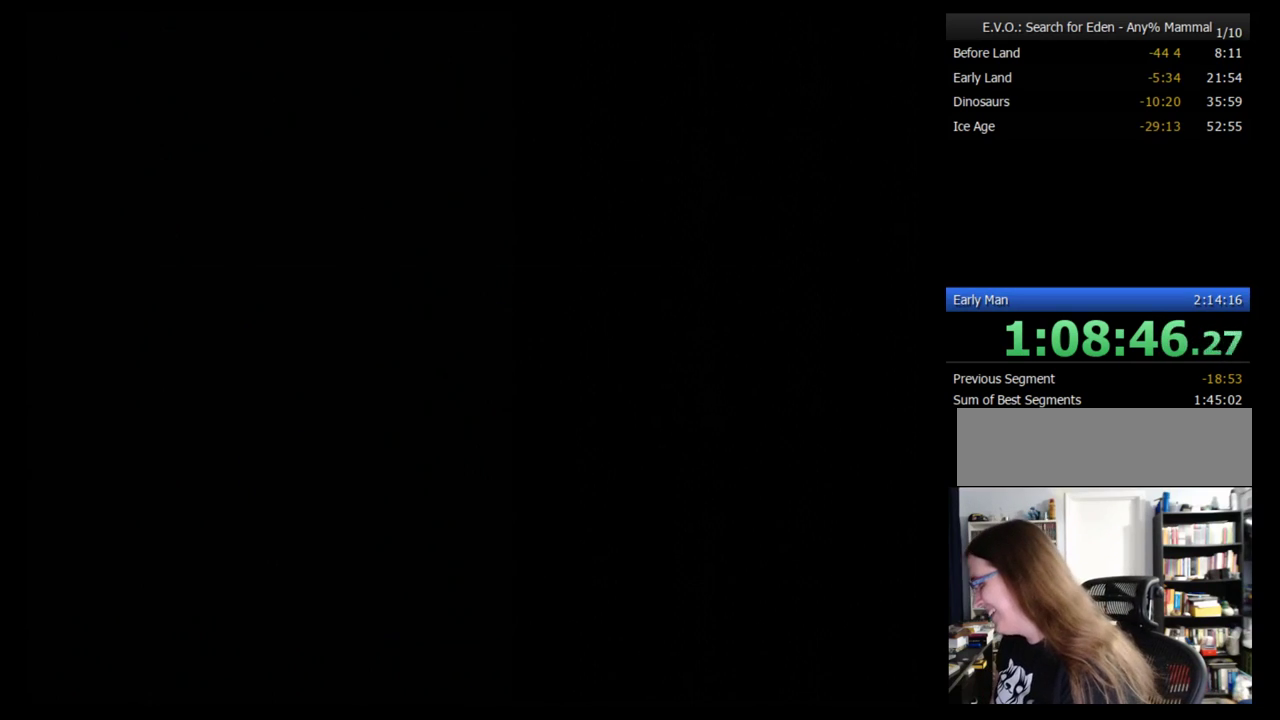
{"buttons": [], "events": [[34, "B", "down"], [172, "B", "up"], [224, "B", "down"], [276, "B", "up"], [379, "B", "down"], [466, "B", "up"]]}
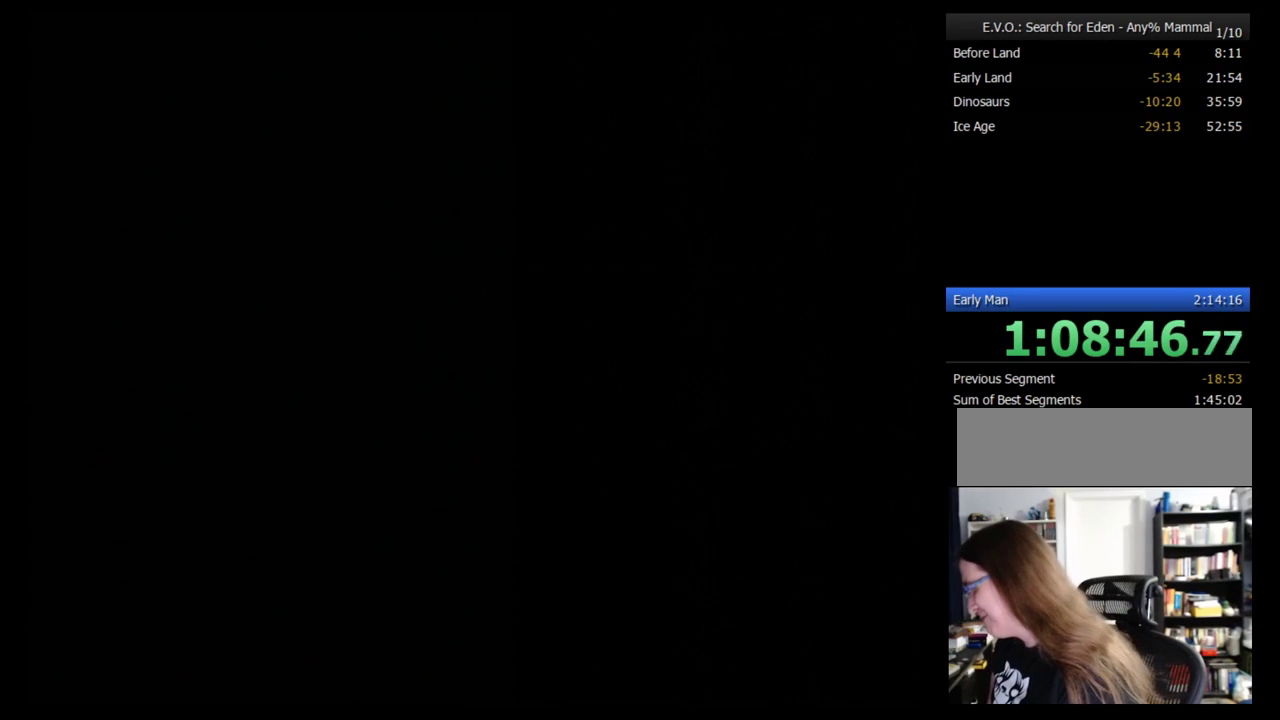
{"buttons": ["B"], "events": [[34, "B", "down"], [138, "B", "up"], [207, "B", "down"], [259, "B", "up"], [310, "B", "down"], [414, "B", "up"], [466, "B", "down"]]}
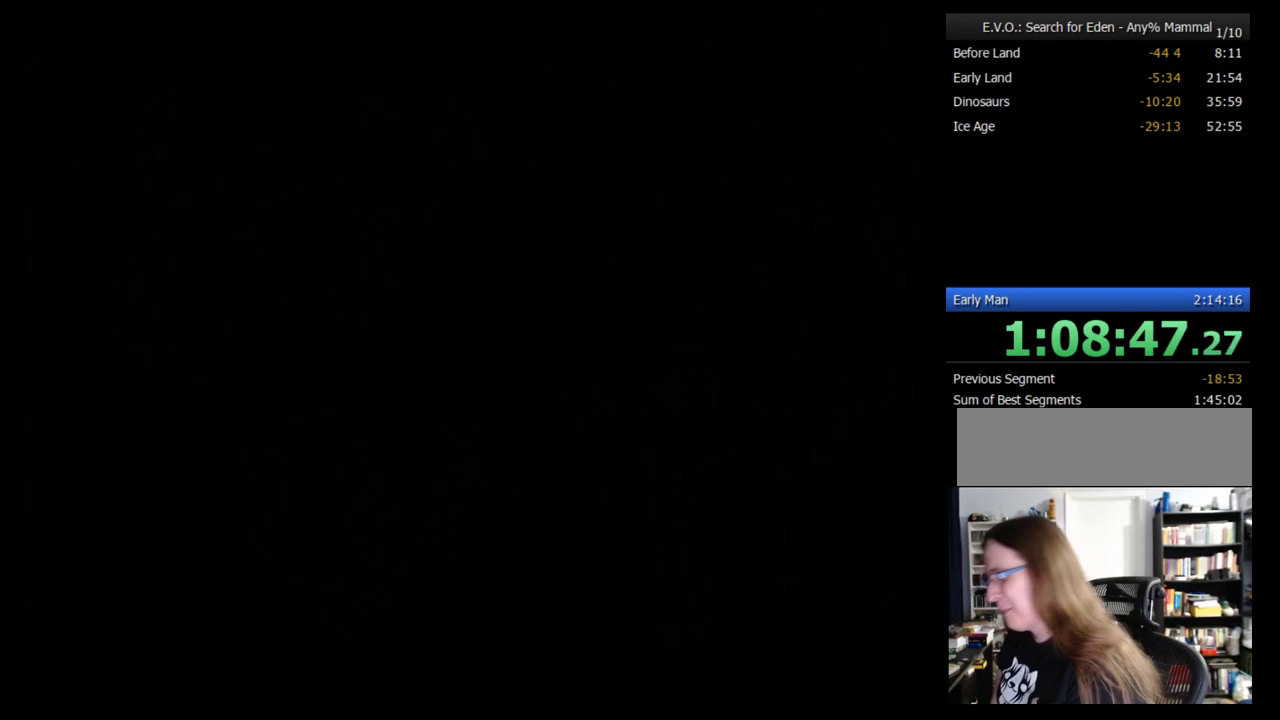
{"buttons": [], "events": [[34, "B", "up"], [138, "B", "down"], [190, "B", "up"], [259, "B", "down"], [345, "B", "up"], [414, "B", "down"], [466, "B", "up"]]}
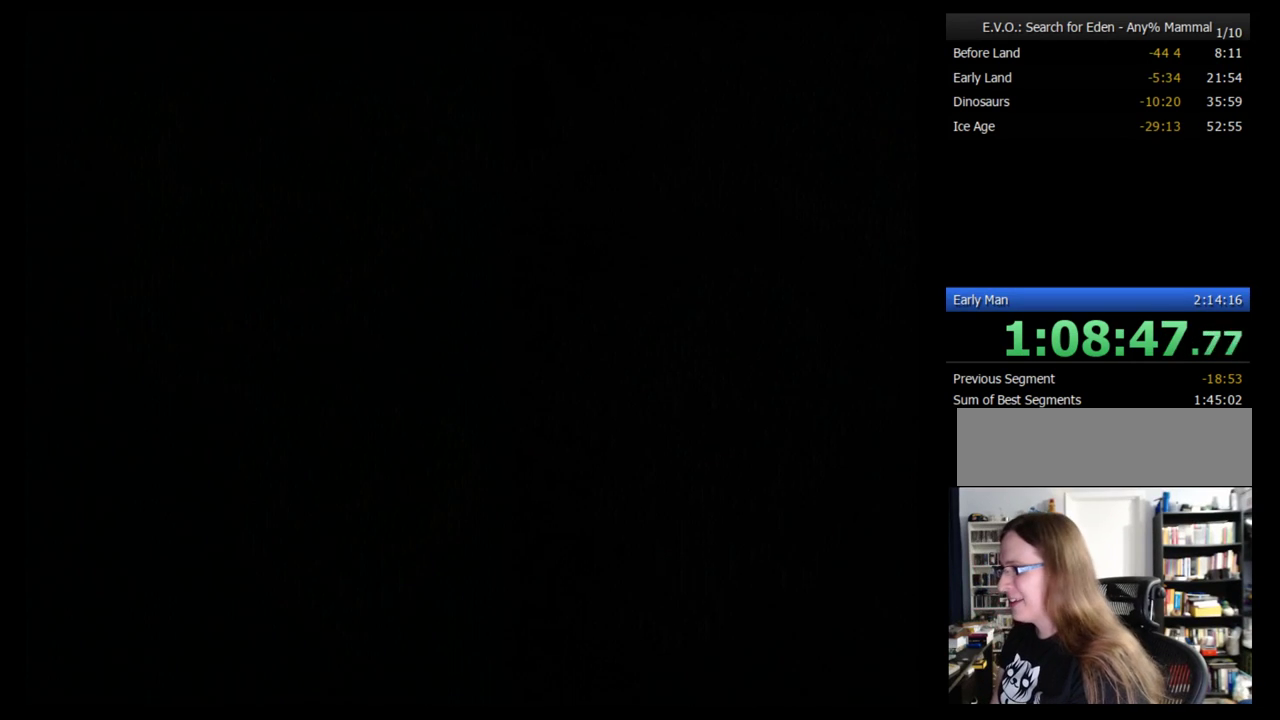
{"buttons": [], "events": [[34, "B", "down"], [103, "B", "up"], [276, "B", "down"], [466, "B", "up"]]}
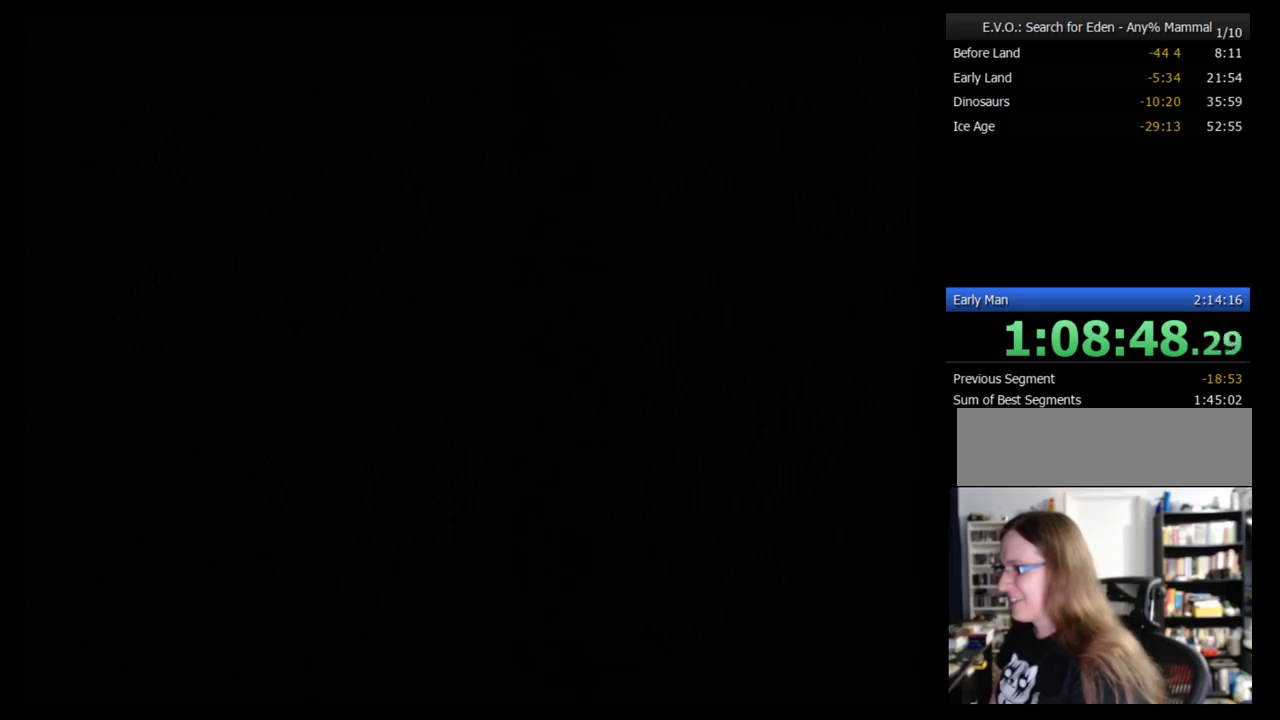
{"buttons": [], "events": [[34, "B", "down"], [345, "B", "up"]]}
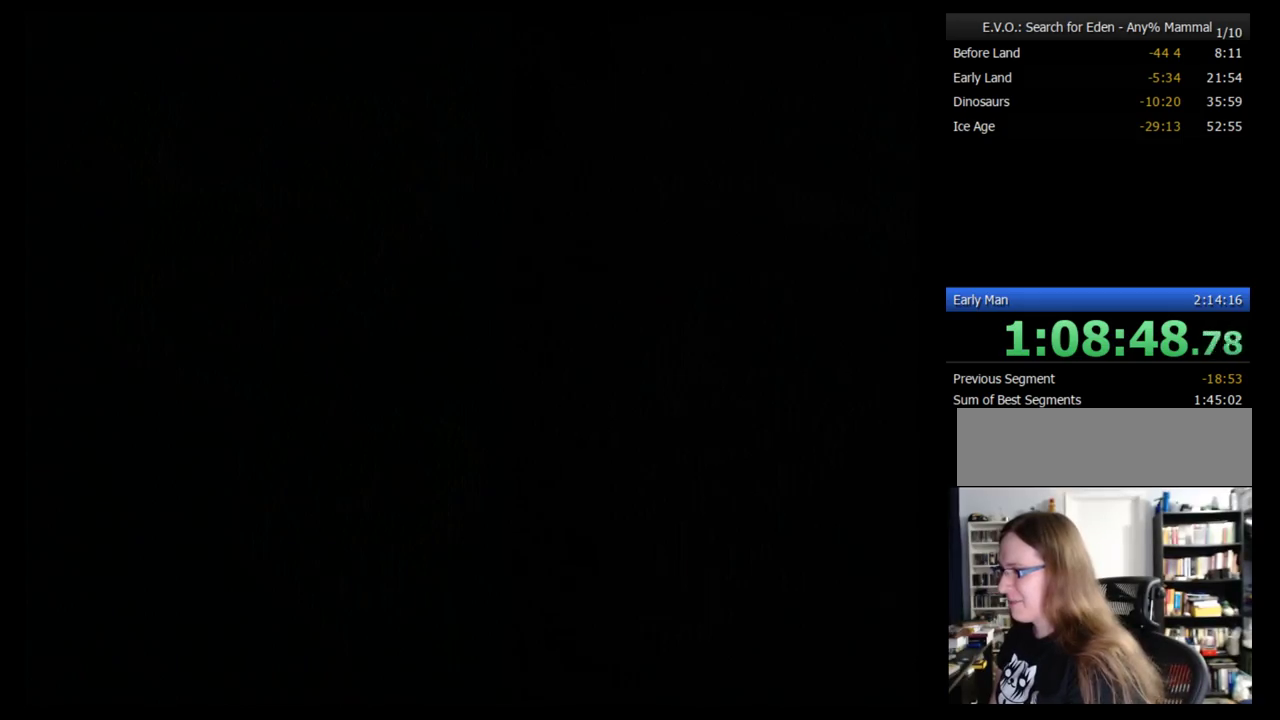
{"buttons": [], "events": [[69, "B", "down"], [259, "B", "up"], [310, "B", "down"], [362, "B", "up"], [431, "B", "down"], [500, "B", "up"]]}
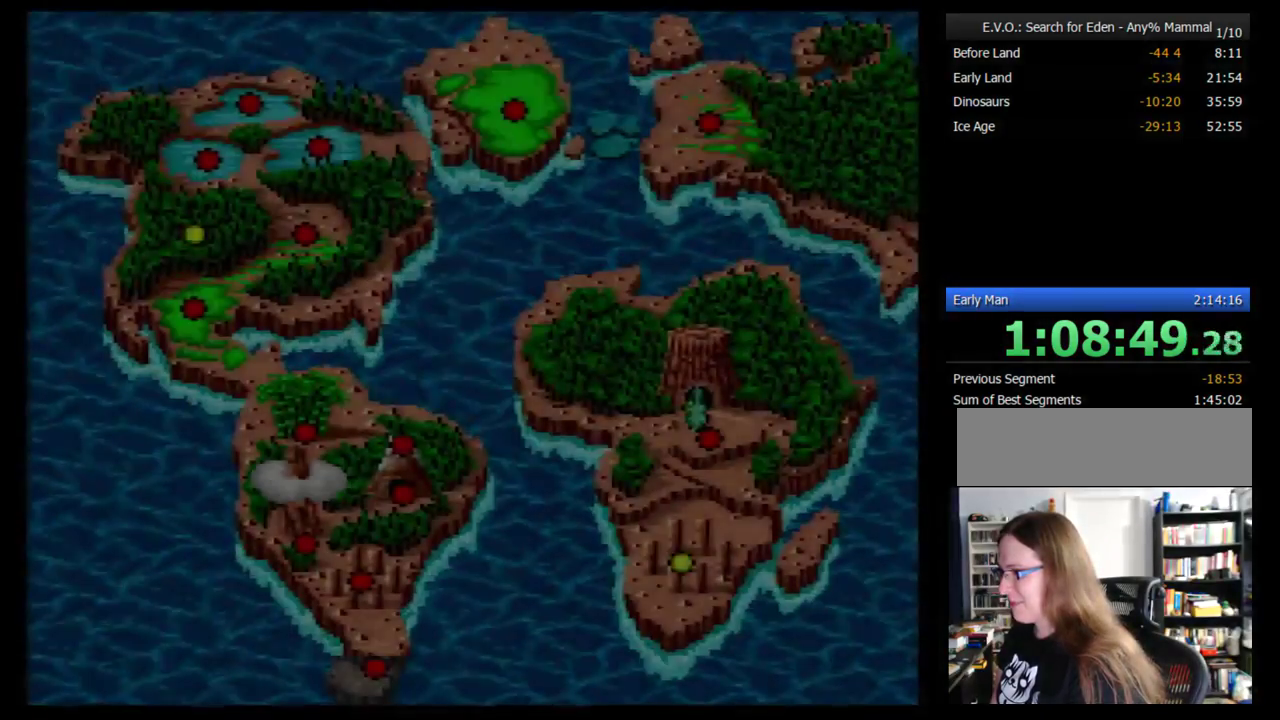
{"buttons": ["B"], "events": [[69, "B", "down"], [121, "B", "up"], [190, "B", "down"], [259, "B", "up"], [431, "B", "down"]]}
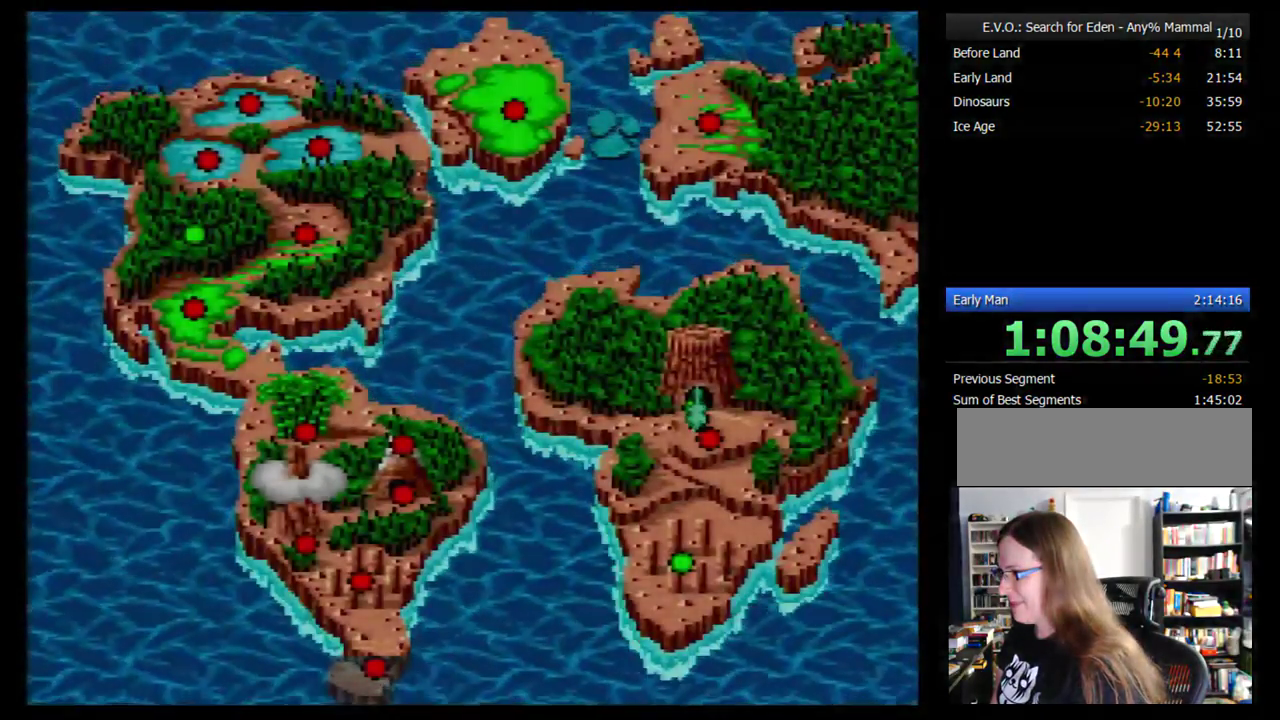
{"buttons": [], "events": [[34, "B", "up"], [190, "B", "down"], [259, "B", "up"]]}